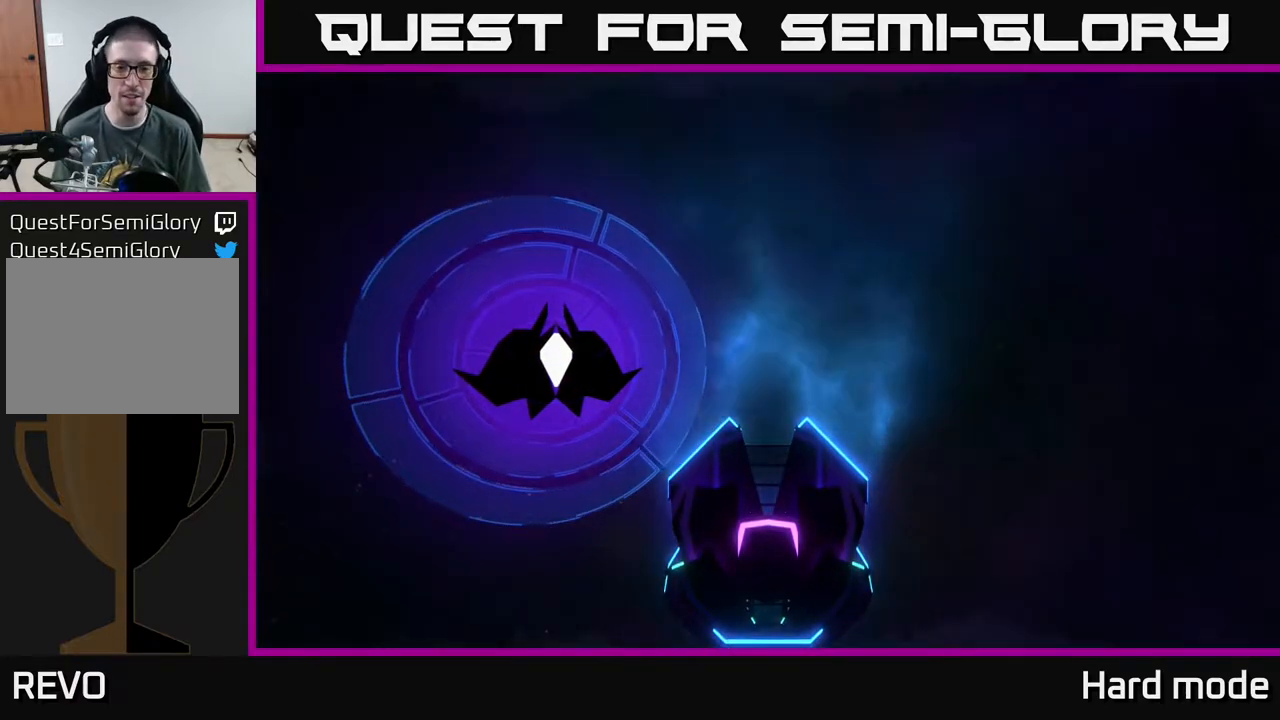
Gameplay with a controller (Xbox layout); each line is a JSON object with the inputs held at the frame after it. "events" lists button and stick changes between this image and that frame as [ms after this image, input, new state], when the widget could be followed in between. Not read: right_stick.
{"buttons": [], "left_stick": "center", "events": [[217, "DPAD_DOWN", "down"], [283, "DPAD_DOWN", "up"]]}
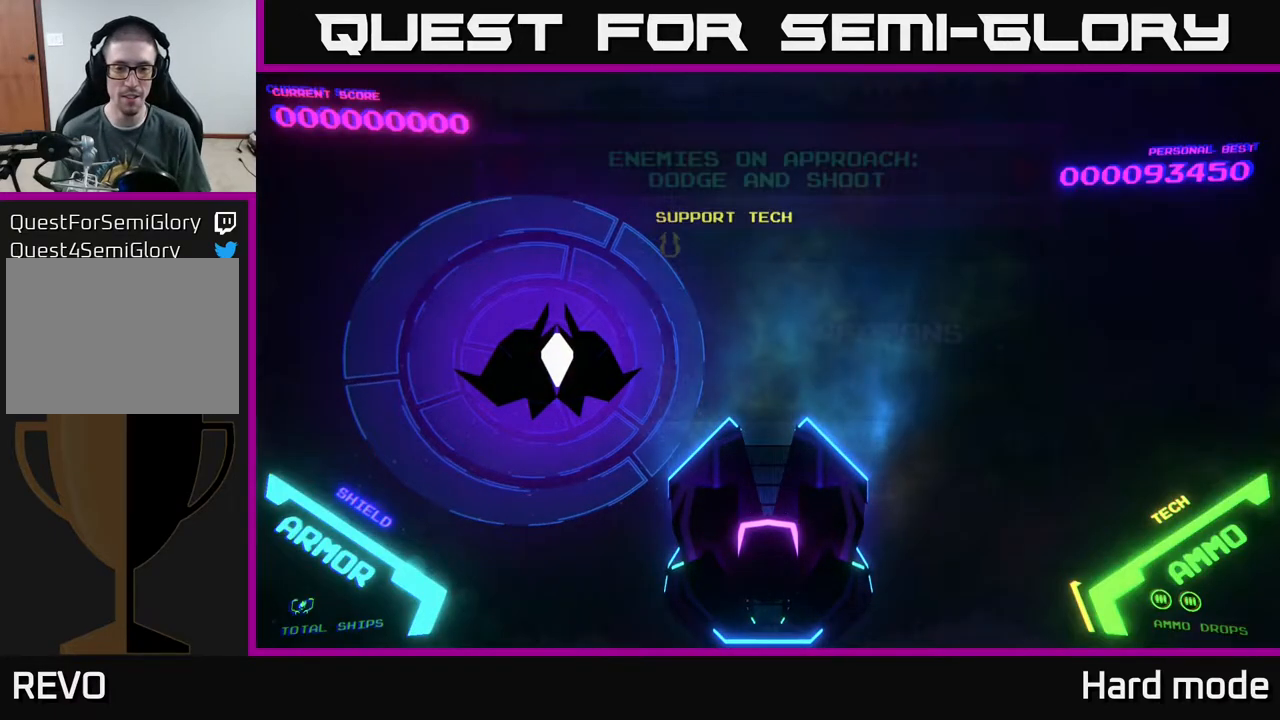
{"buttons": [], "left_stick": "center", "events": [[367, "DPAD_DOWN", "down"], [500, "DPAD_DOWN", "up"]]}
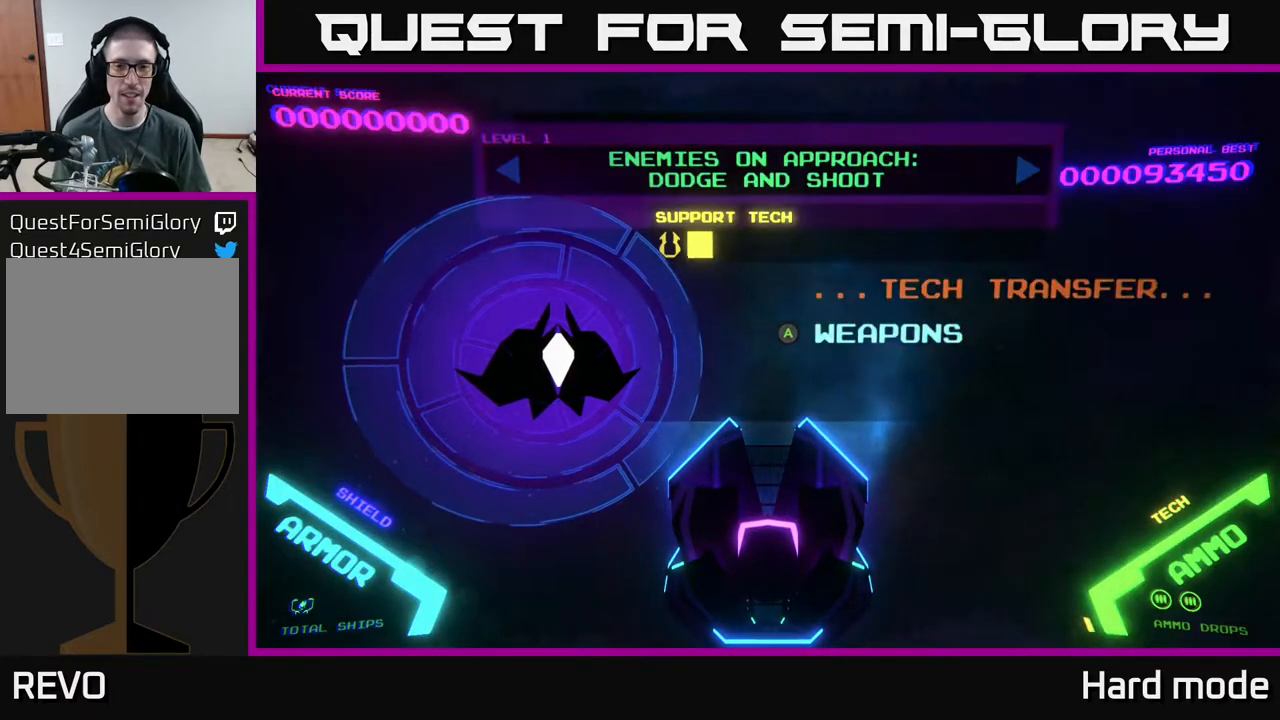
{"buttons": ["DPAD_UP"], "left_stick": "center", "events": [[433, "DPAD_UP", "down"]]}
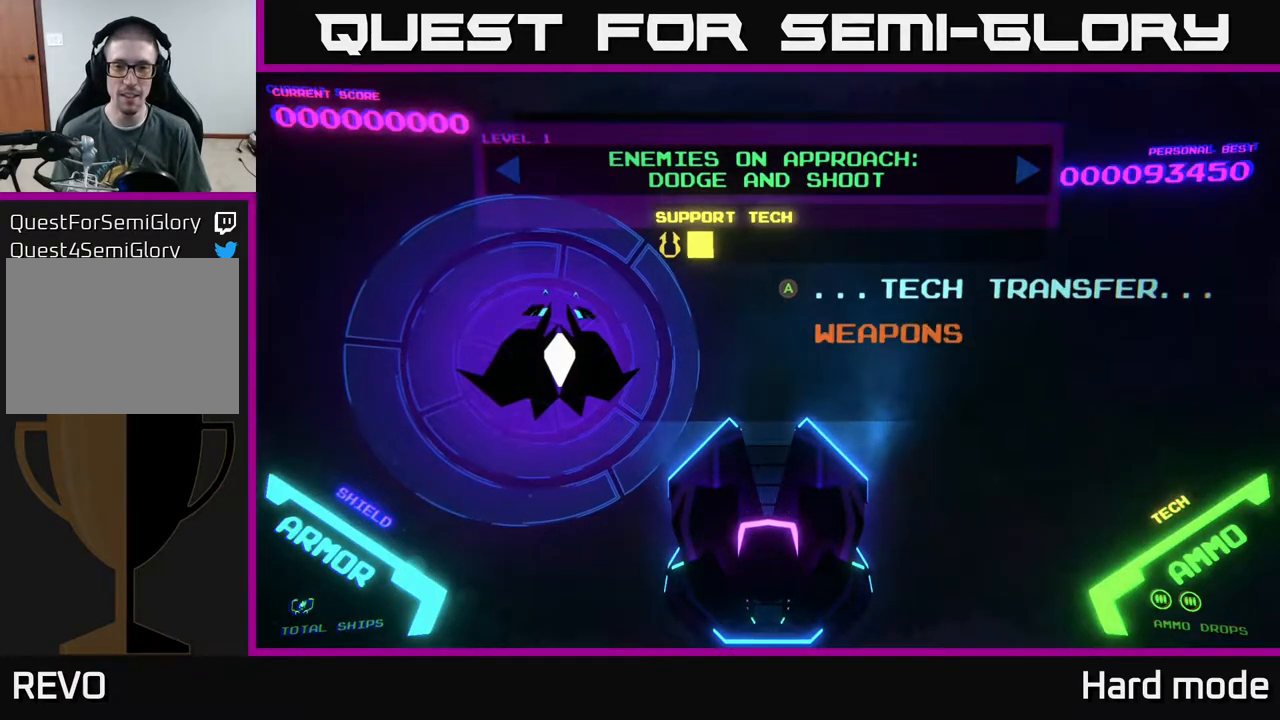
{"buttons": ["DPAD_UP"], "left_stick": "center", "events": [[33, "DPAD_UP", "up"], [200, "DPAD_DOWN", "down"], [333, "DPAD_DOWN", "up"], [450, "DPAD_UP", "down"]]}
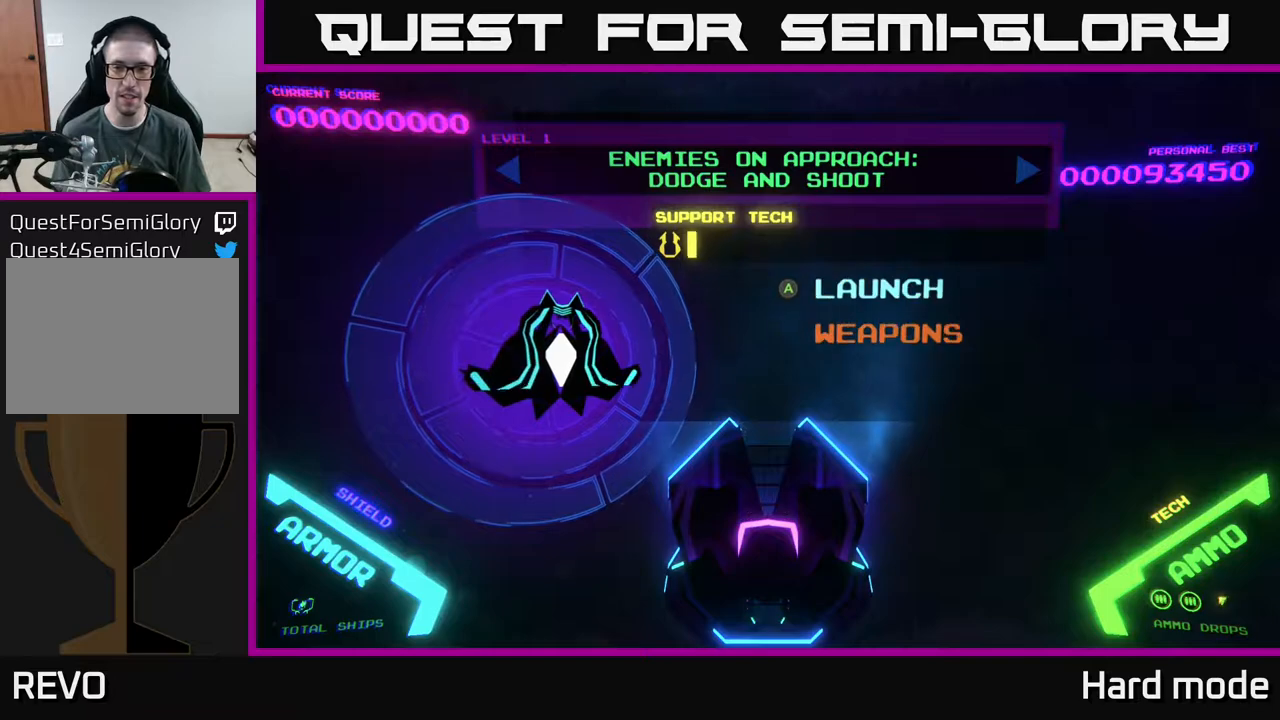
{"buttons": [], "left_stick": "center", "events": [[67, "DPAD_UP", "up"], [383, "A", "down"], [450, "A", "up"]]}
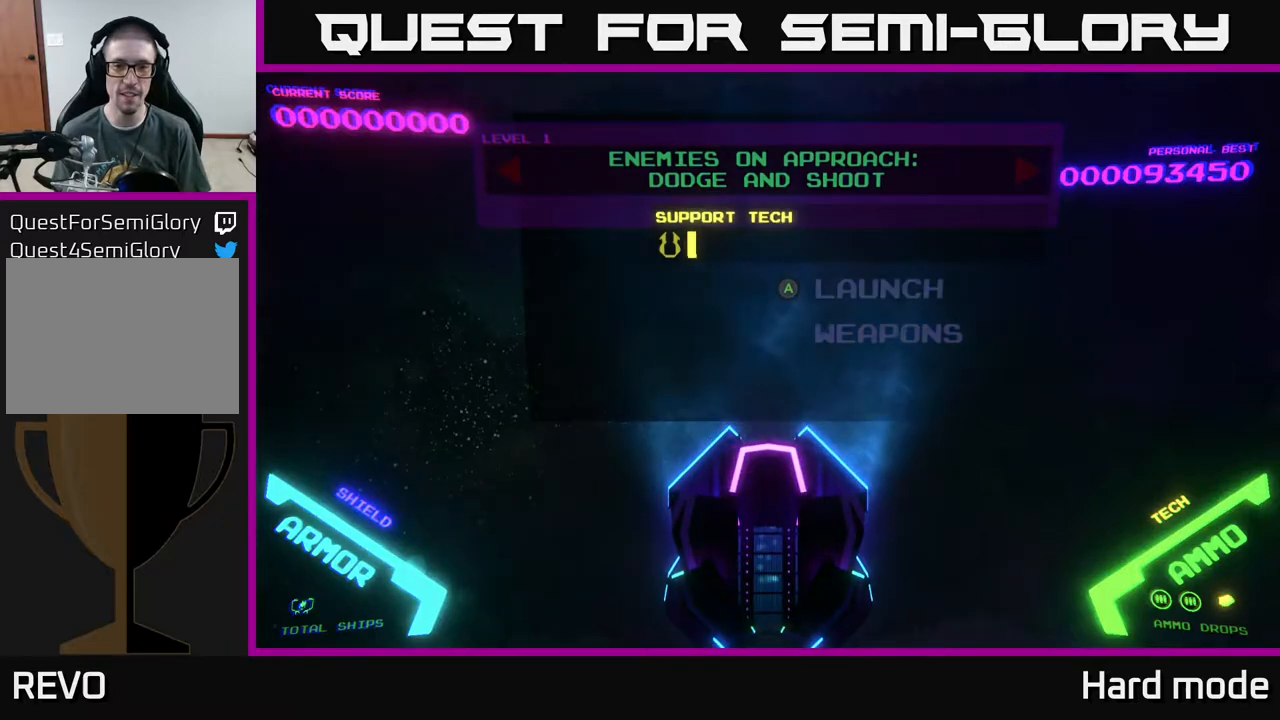
{"buttons": [], "left_stick": "center", "events": []}
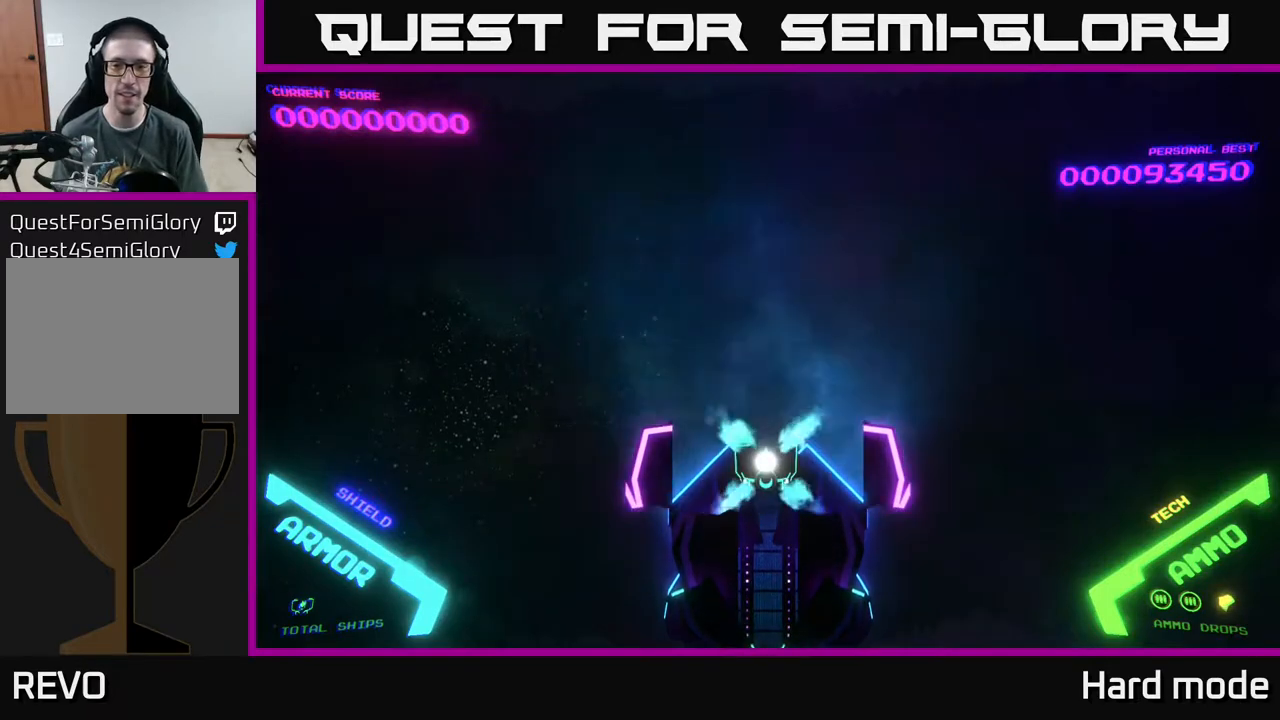
{"buttons": [], "left_stick": "up", "events": [[433, "left_stick", "up"]]}
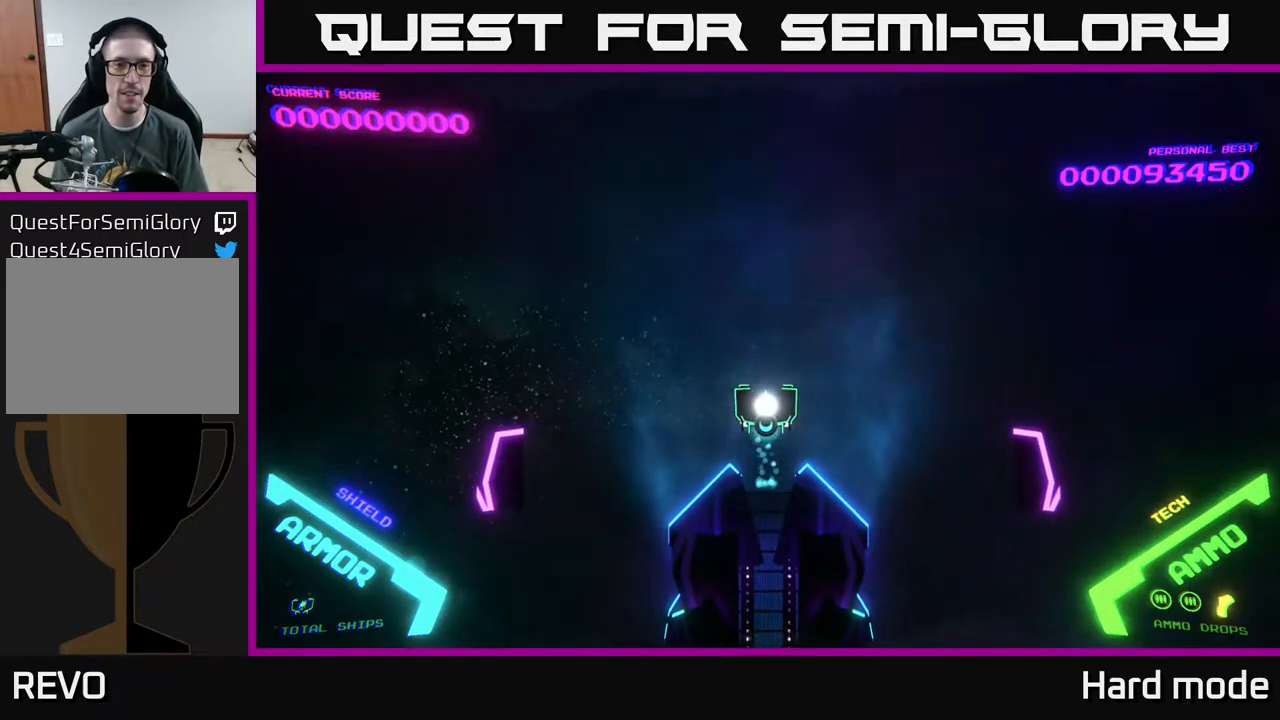
{"buttons": [], "left_stick": "down-right", "events": [[267, "left_stick", "down"], [417, "left_stick", "down-right"]]}
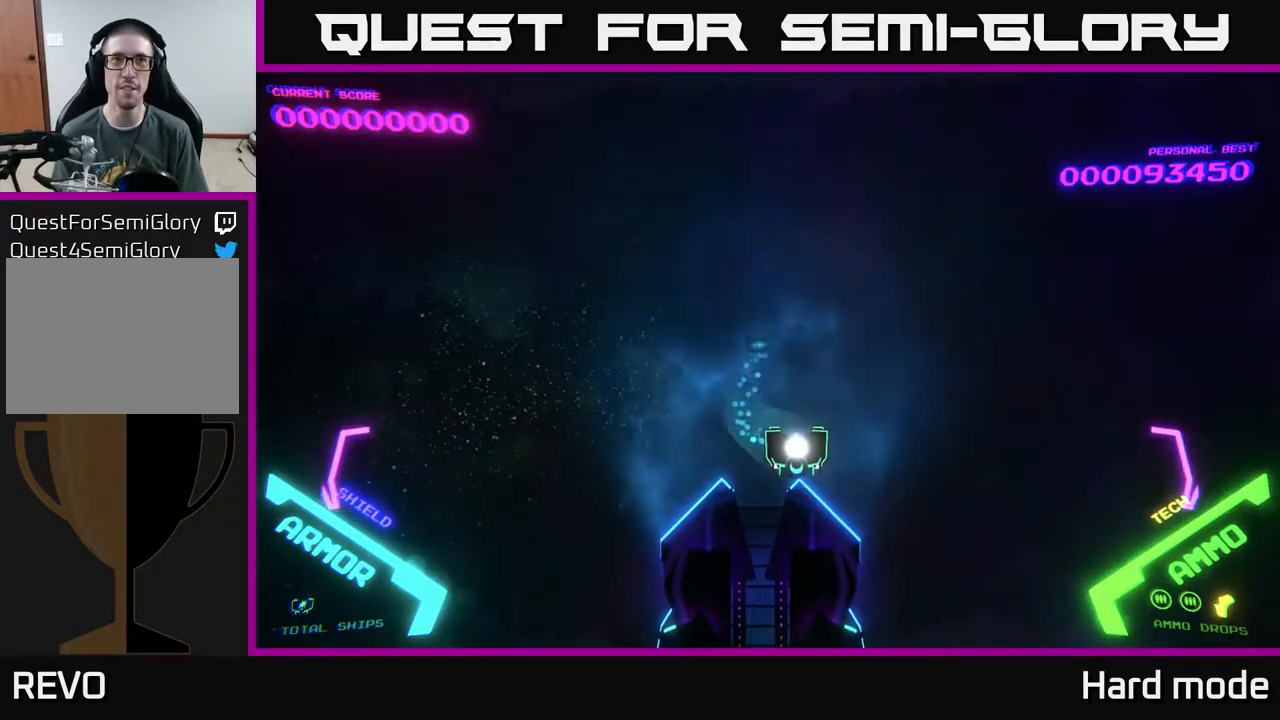
{"buttons": [], "left_stick": "up", "events": [[100, "left_stick", "down"], [217, "left_stick", "down-left"], [383, "left_stick", "up-left"], [450, "left_stick", "up"]]}
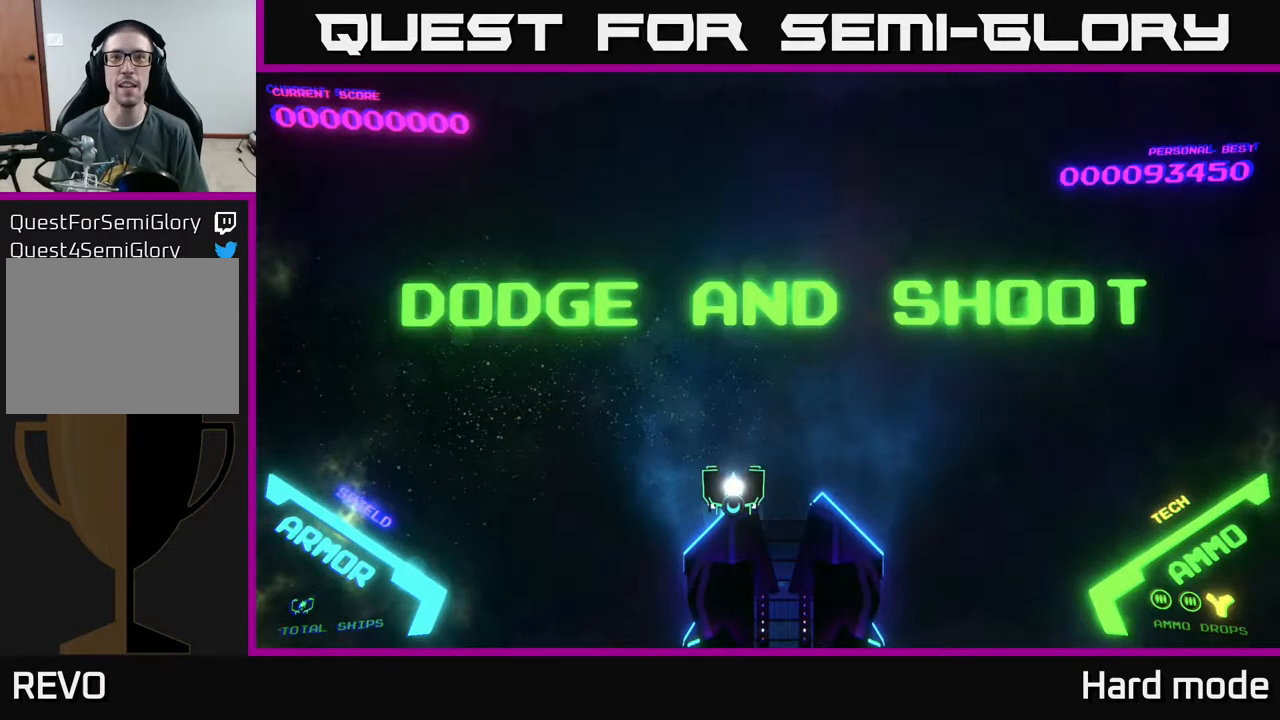
{"buttons": [], "left_stick": "center", "events": [[100, "left_stick", "center"], [350, "left_stick", "down"], [417, "left_stick", "center"]]}
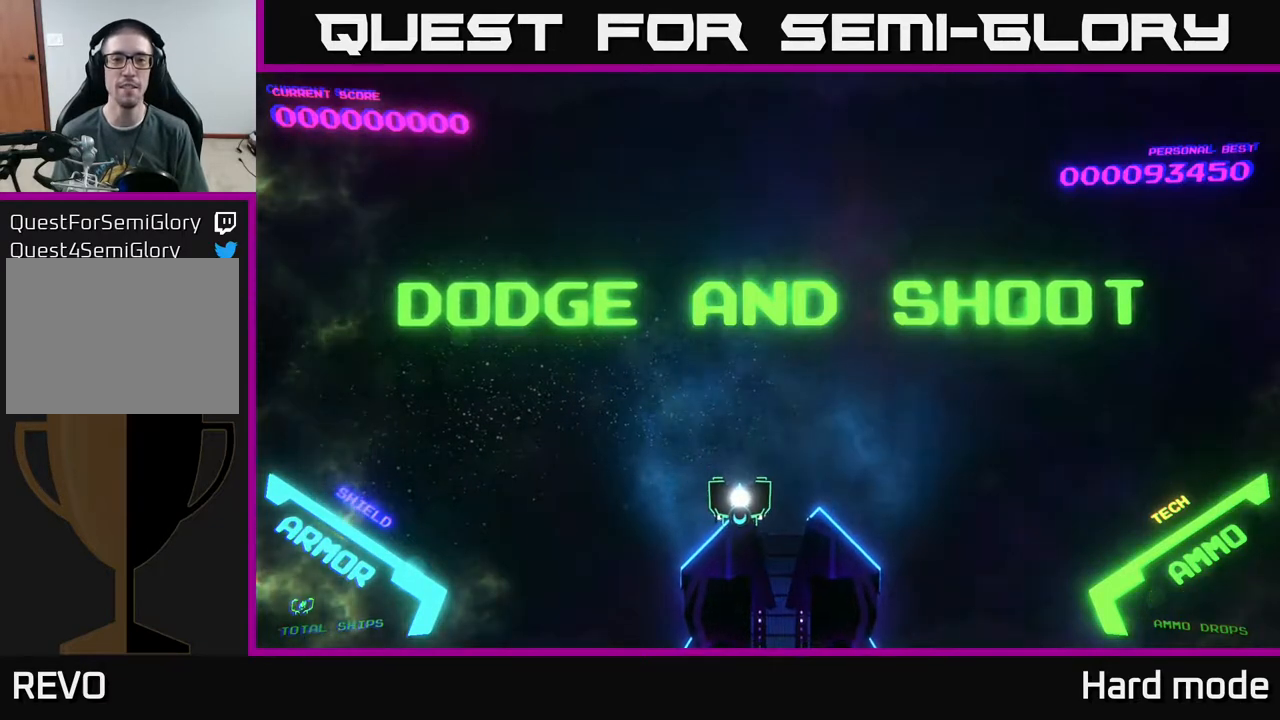
{"buttons": [], "left_stick": "center", "events": []}
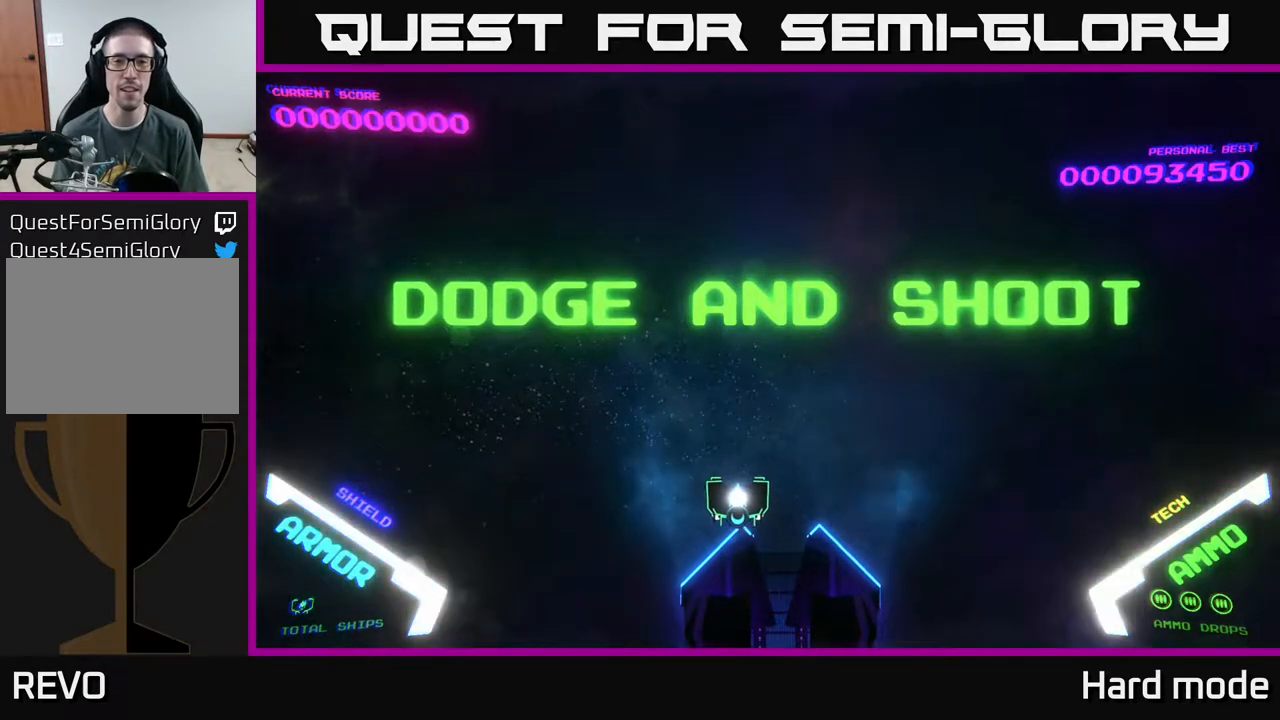
{"buttons": [], "left_stick": "left", "events": [[83, "left_stick", "up-right"], [217, "left_stick", "right"], [383, "left_stick", "down-left"], [483, "left_stick", "left"]]}
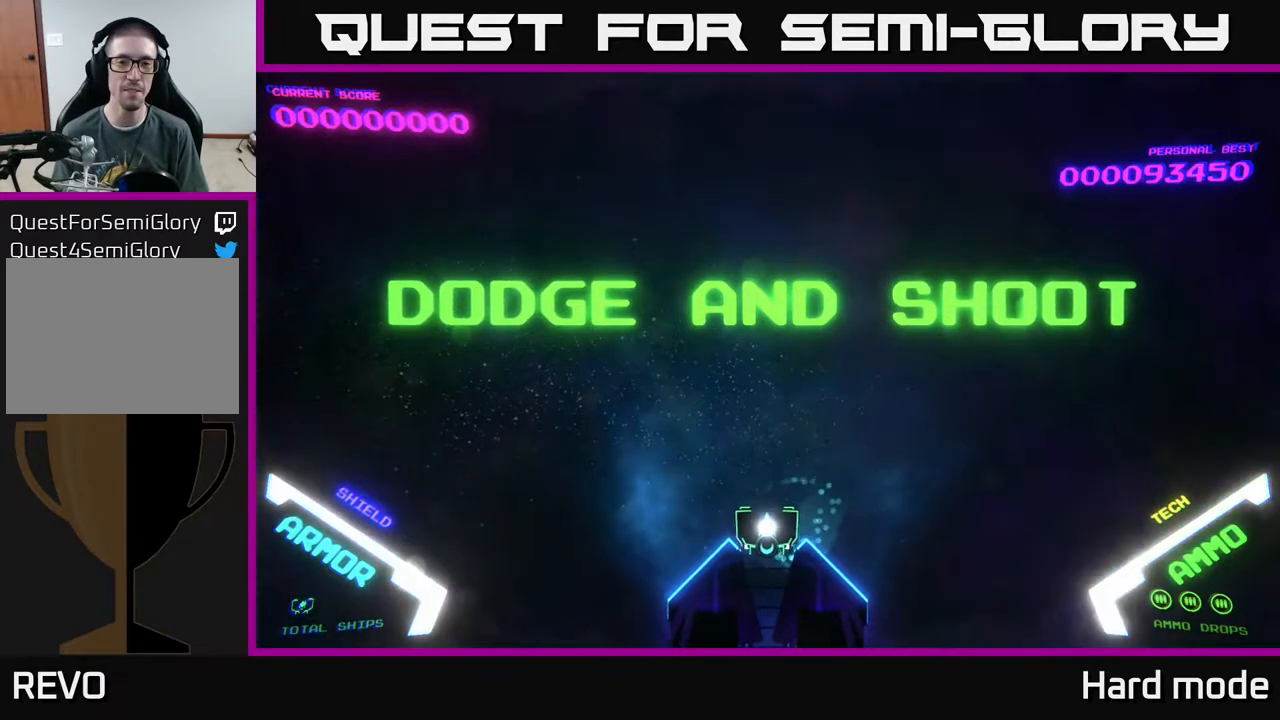
{"buttons": [], "left_stick": "center", "events": [[17, "left_stick", "up-left"], [200, "left_stick", "center"]]}
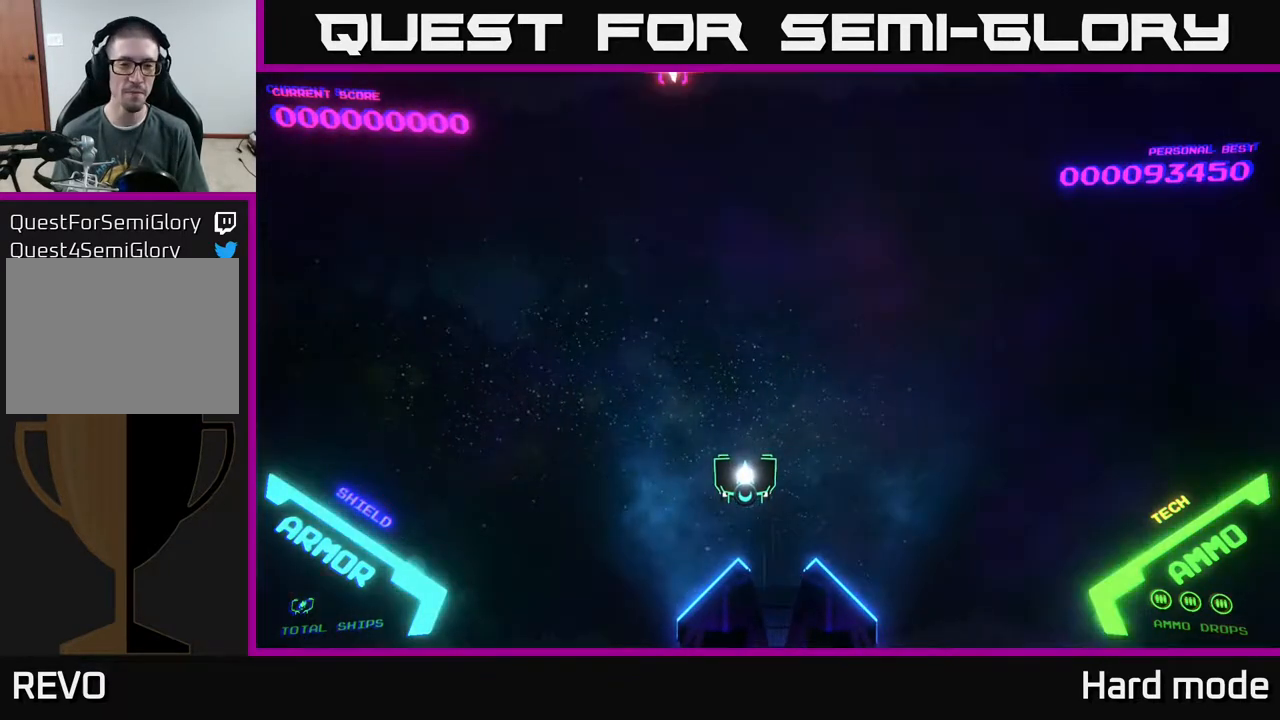
{"buttons": [], "left_stick": "left", "events": [[150, "left_stick", "right"], [350, "left_stick", "left"]]}
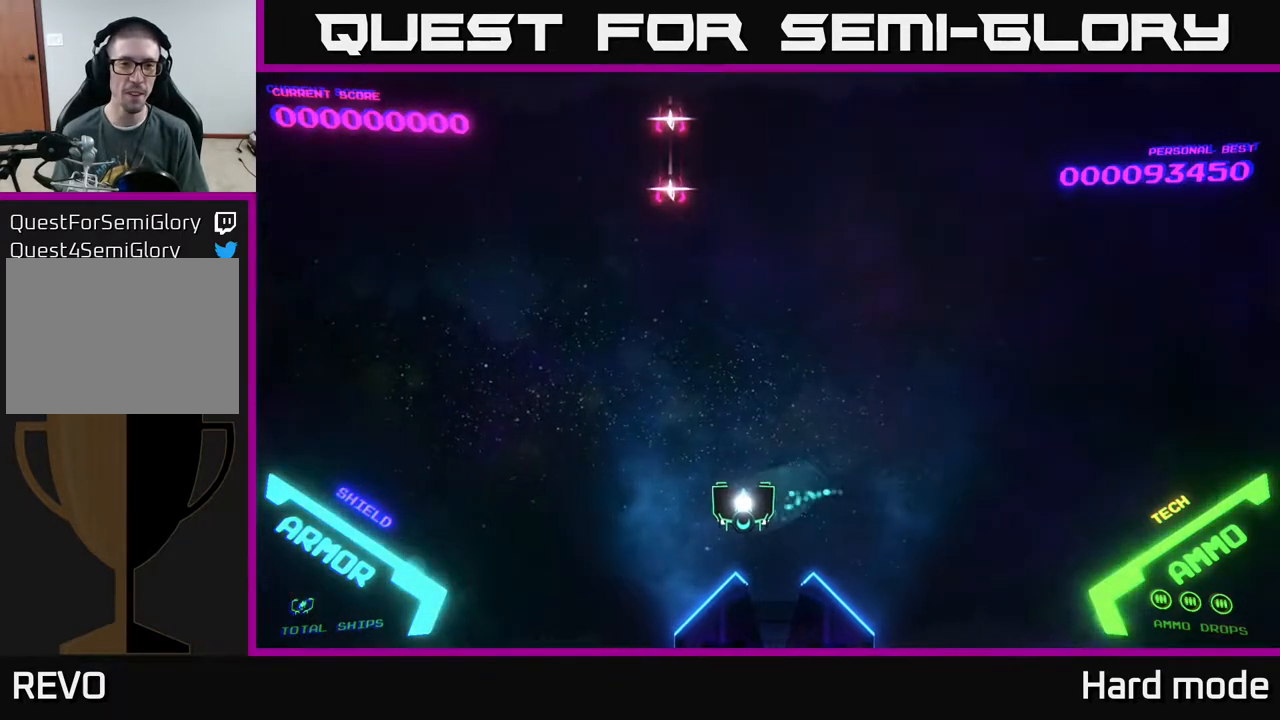
{"buttons": ["A"], "left_stick": "left", "events": [[100, "A", "down"], [200, "A", "up"], [200, "left_stick", "down"], [267, "A", "down"], [383, "A", "up"], [417, "left_stick", "left"], [433, "A", "down"]]}
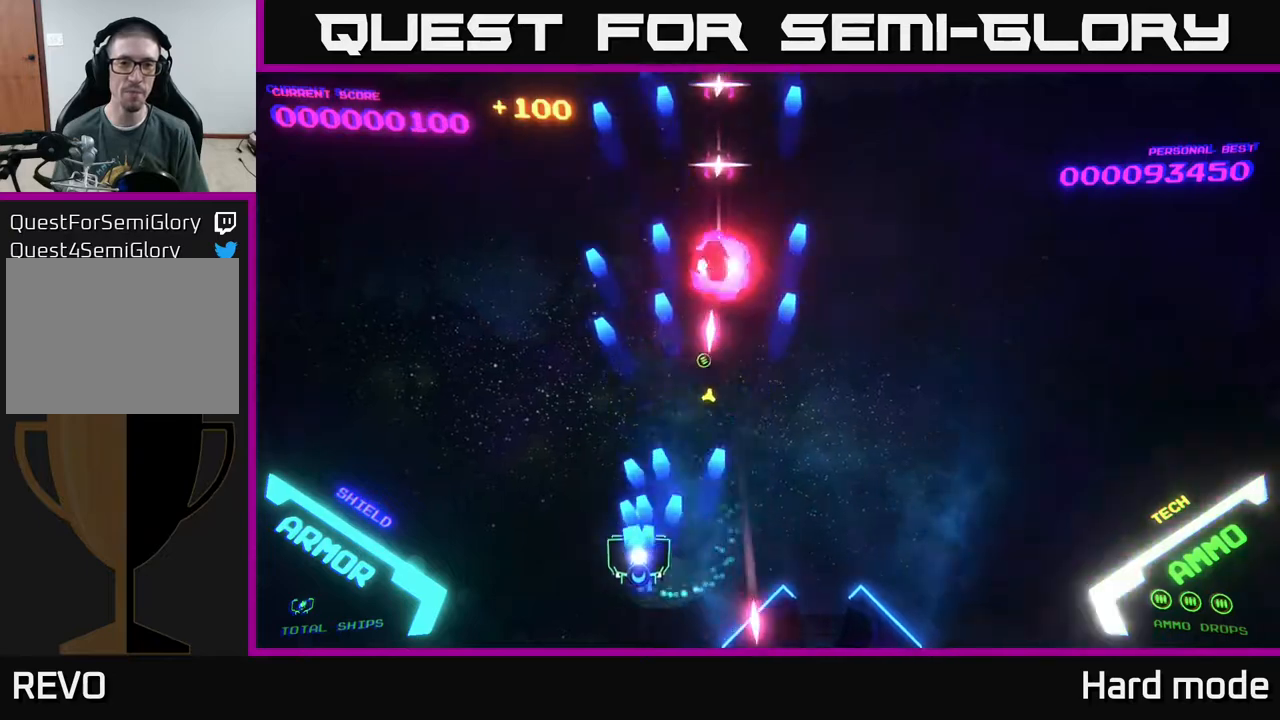
{"buttons": [], "left_stick": "up", "events": [[33, "A", "up"], [50, "left_stick", "up"], [83, "A", "down"], [200, "left_stick", "up-left"], [317, "A", "up"], [333, "left_stick", "up"]]}
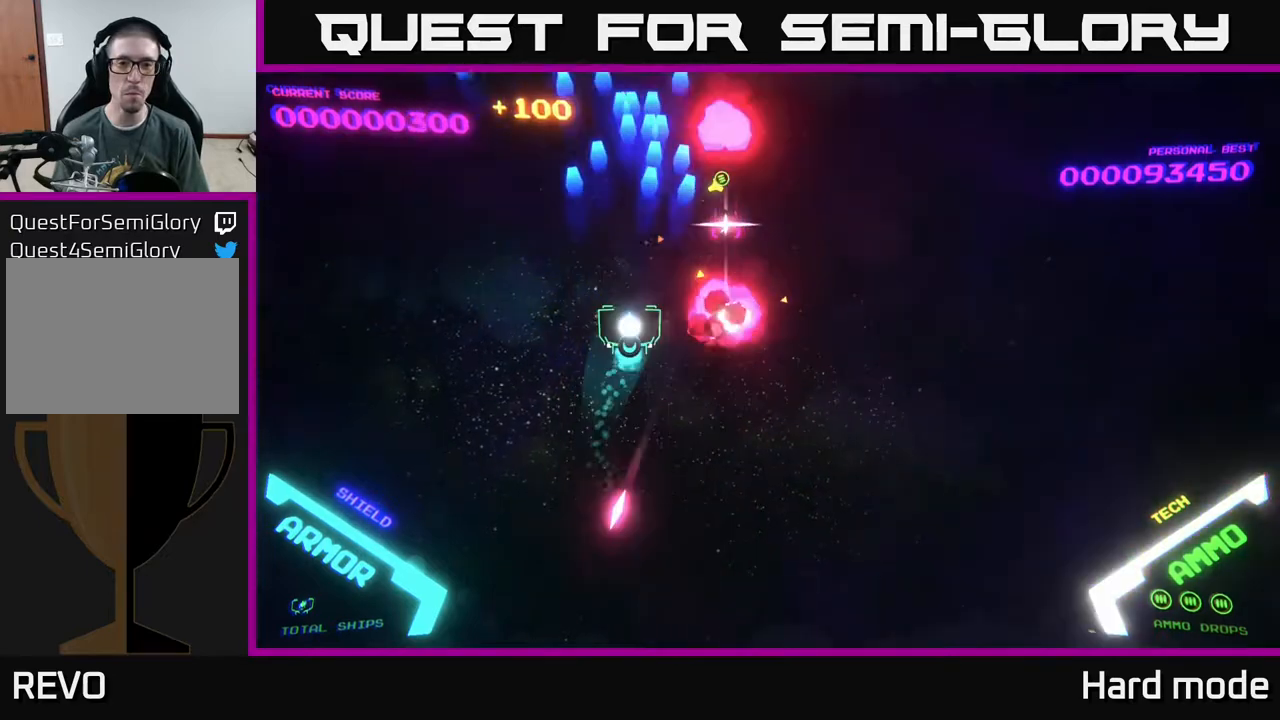
{"buttons": [], "left_stick": "right", "events": [[117, "B", "down"], [233, "B", "up"], [300, "B", "down"], [350, "B", "up"], [483, "left_stick", "right"]]}
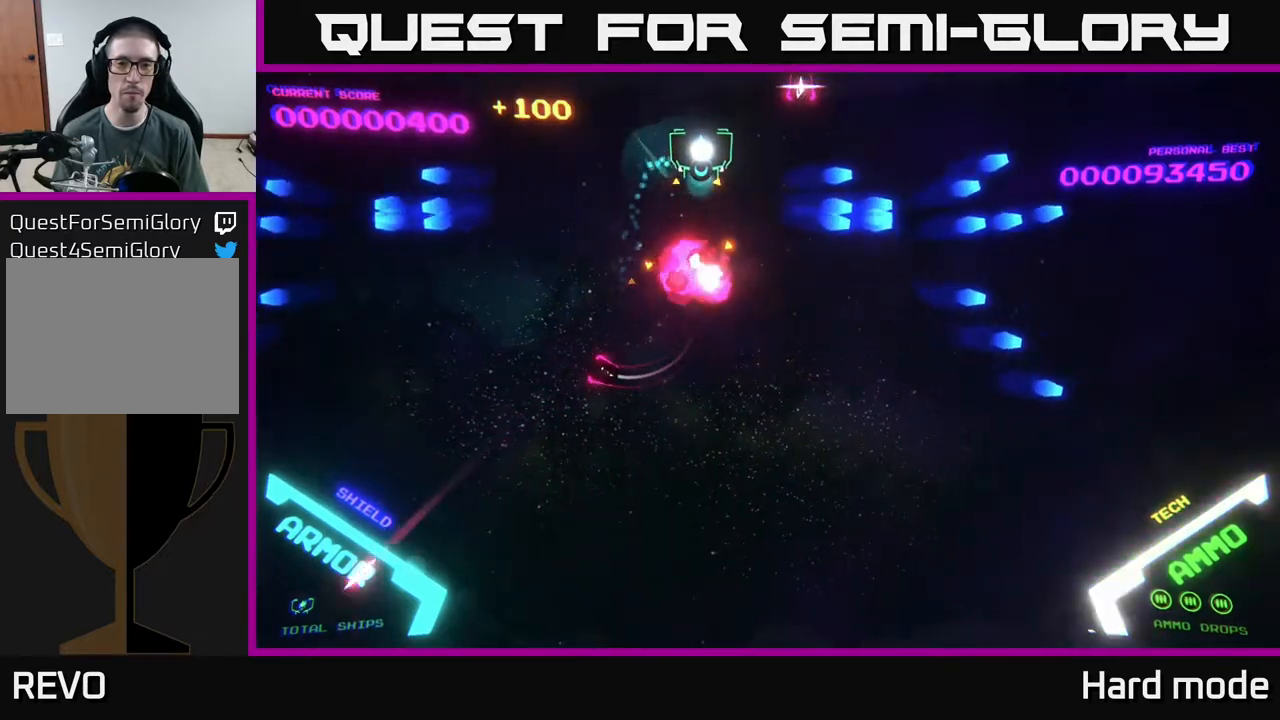
{"buttons": [], "left_stick": "center", "events": [[33, "left_stick", "down-right"], [233, "left_stick", "up-right"], [283, "left_stick", "up-left"], [350, "B", "down"], [417, "B", "up"], [500, "left_stick", "center"]]}
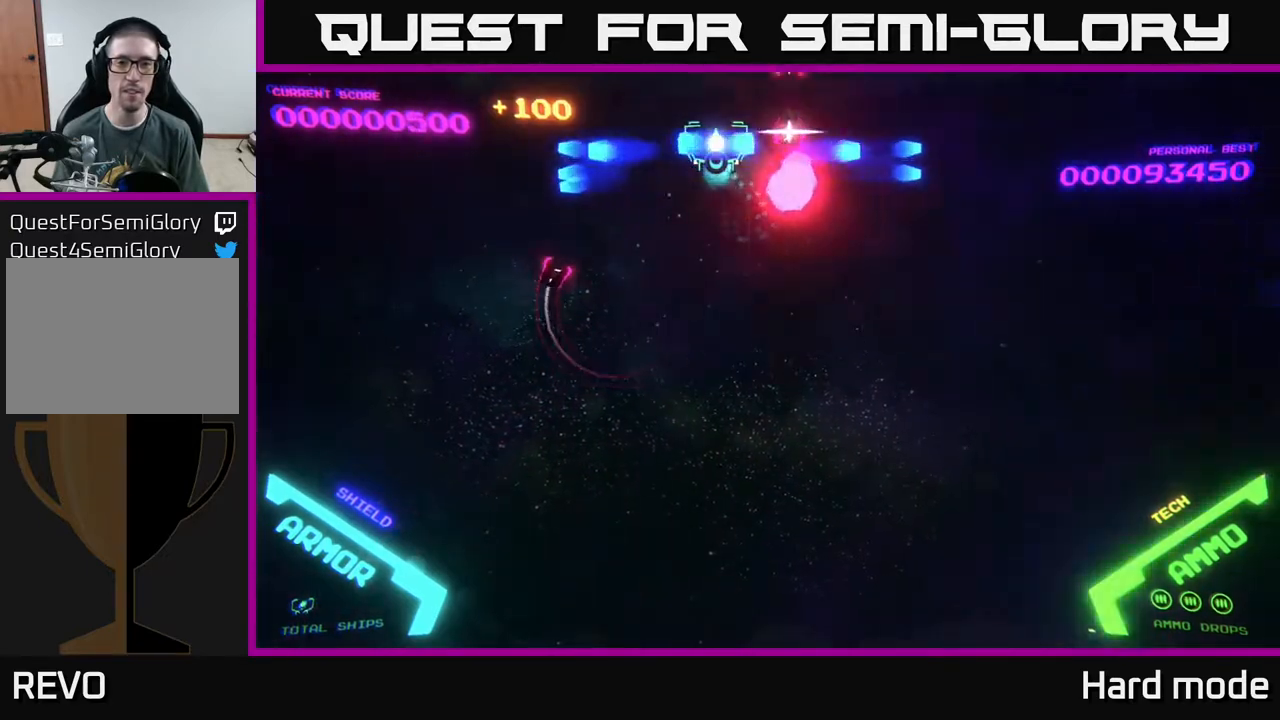
{"buttons": ["B"], "left_stick": "center", "events": [[17, "B", "down"], [83, "B", "up"], [200, "left_stick", "up-left"], [267, "B", "down"], [333, "B", "up"], [333, "left_stick", "center"], [500, "B", "down"]]}
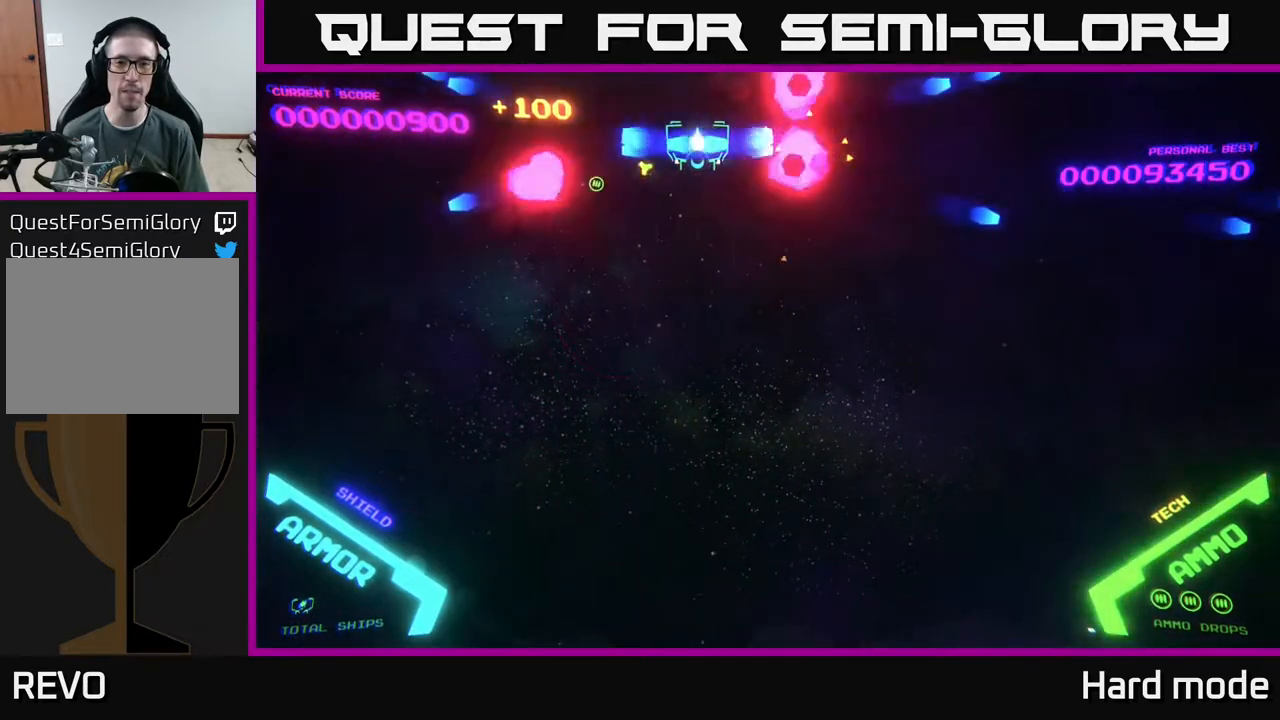
{"buttons": [], "left_stick": "center", "events": [[50, "B", "up"], [167, "B", "down"], [233, "B", "up"]]}
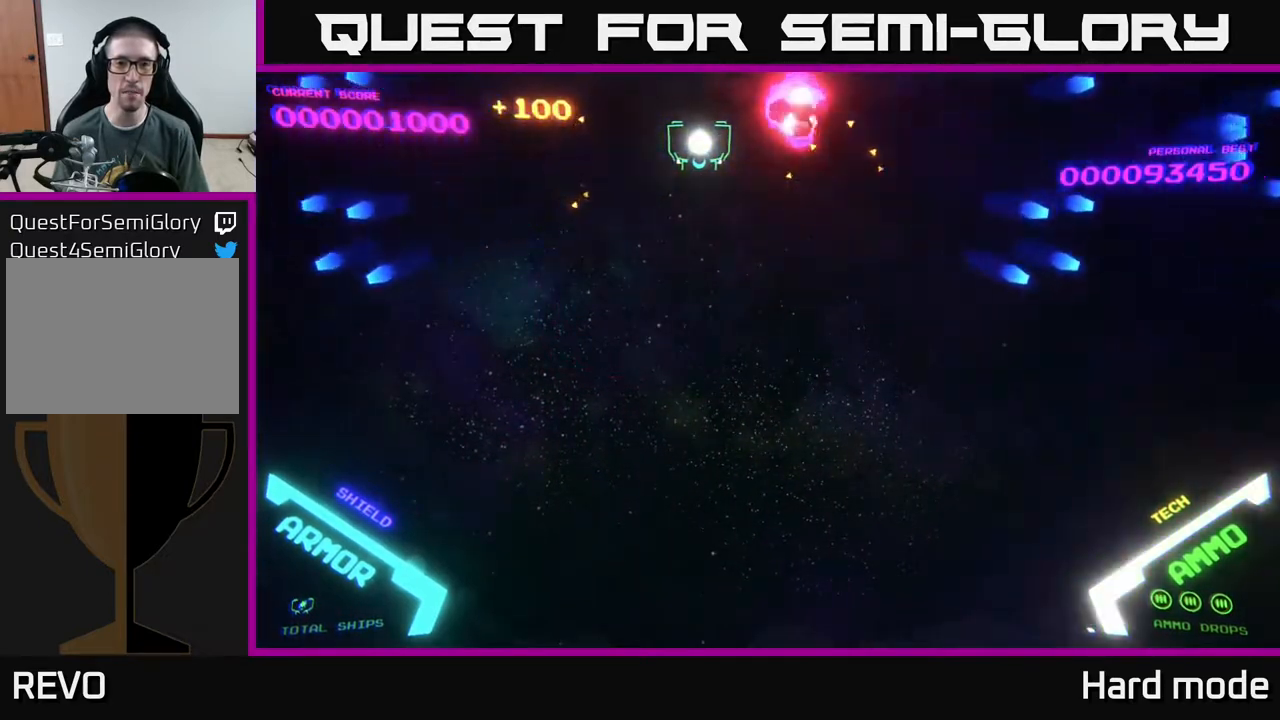
{"buttons": [], "left_stick": "center", "events": []}
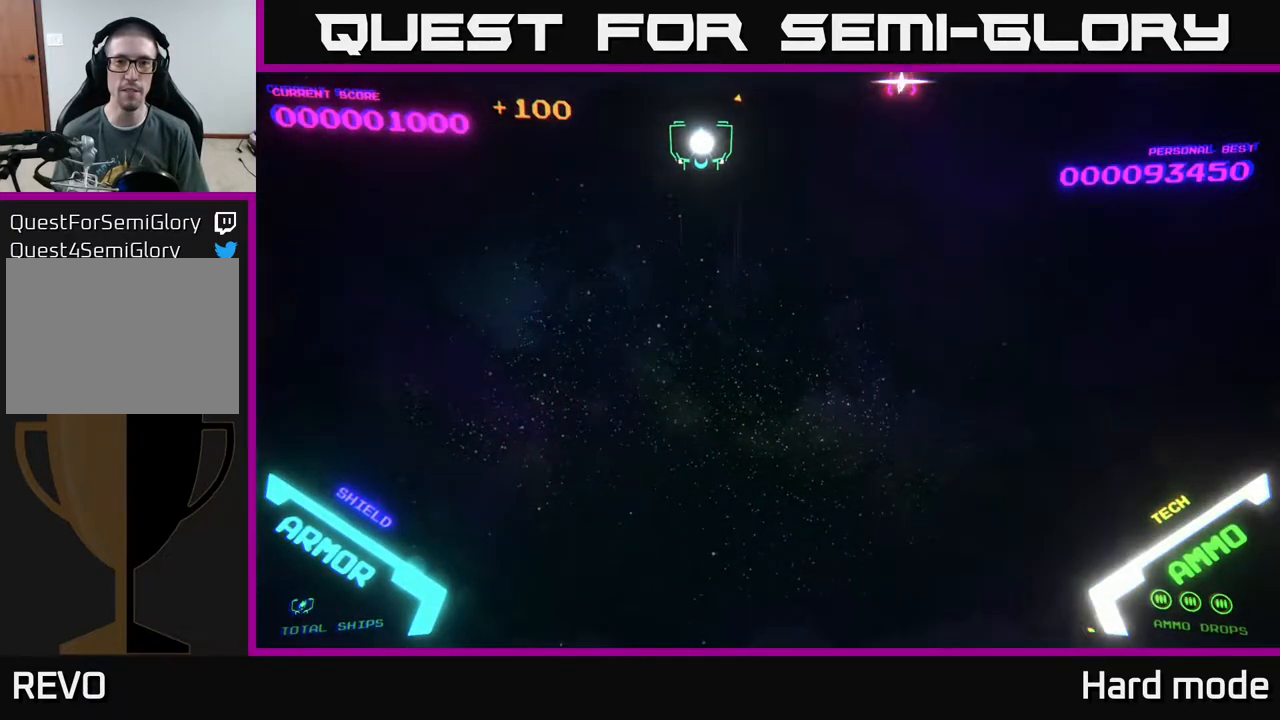
{"buttons": [], "left_stick": "center", "events": [[200, "B", "down"], [250, "B", "up"], [350, "B", "down"], [350, "left_stick", "right"], [400, "B", "up"], [483, "left_stick", "center"]]}
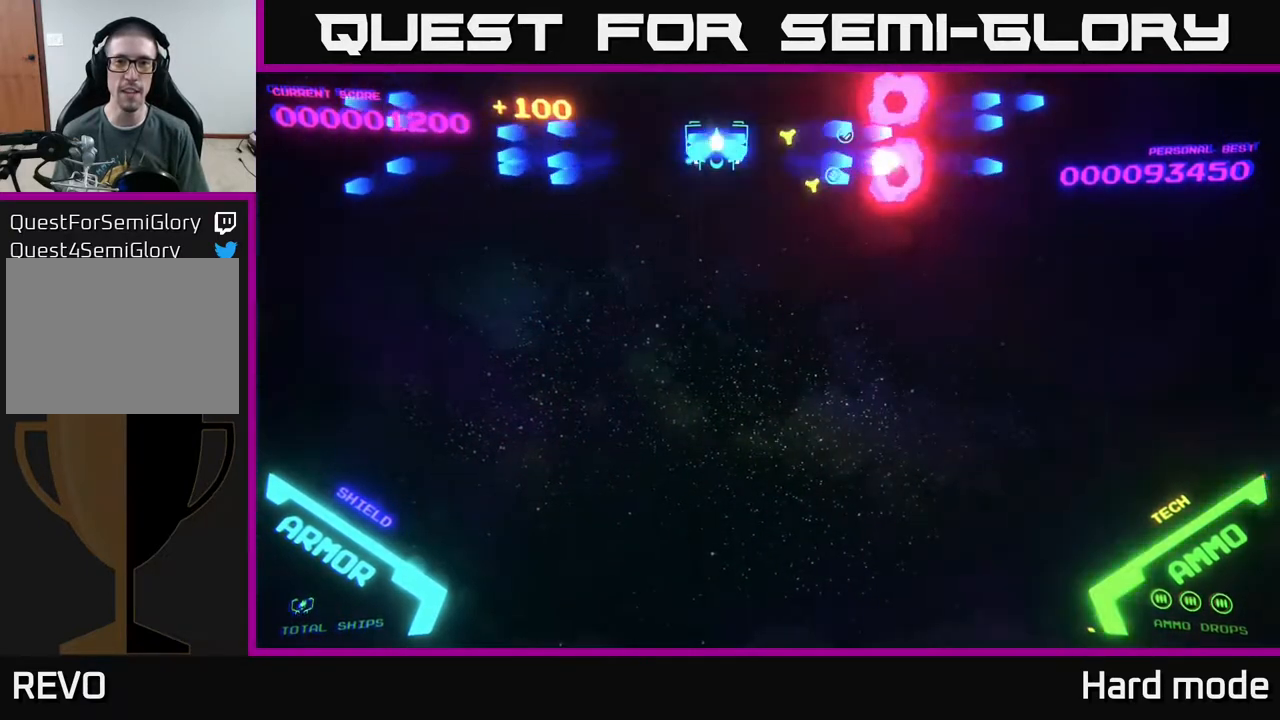
{"buttons": [], "left_stick": "center", "events": [[17, "B", "down"], [83, "B", "up"], [433, "B", "down"], [500, "B", "up"]]}
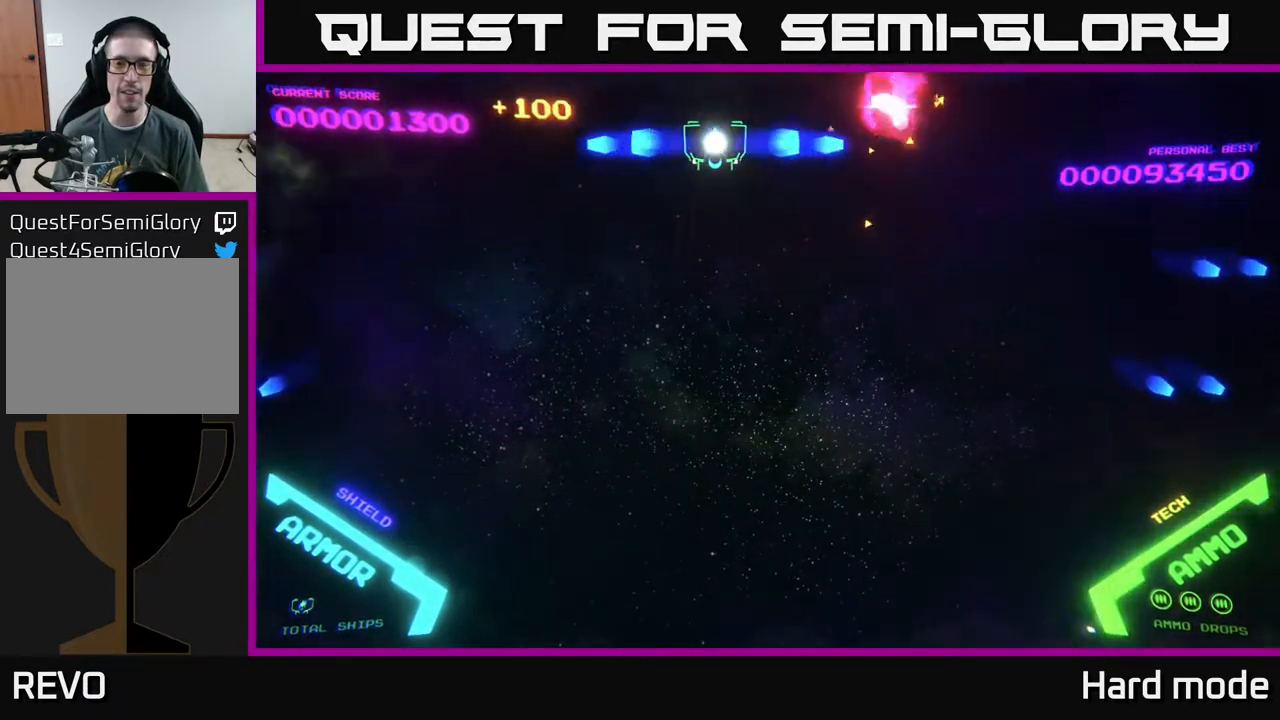
{"buttons": ["B"], "left_stick": "center", "events": [[317, "B", "down"], [383, "B", "up"], [467, "B", "down"]]}
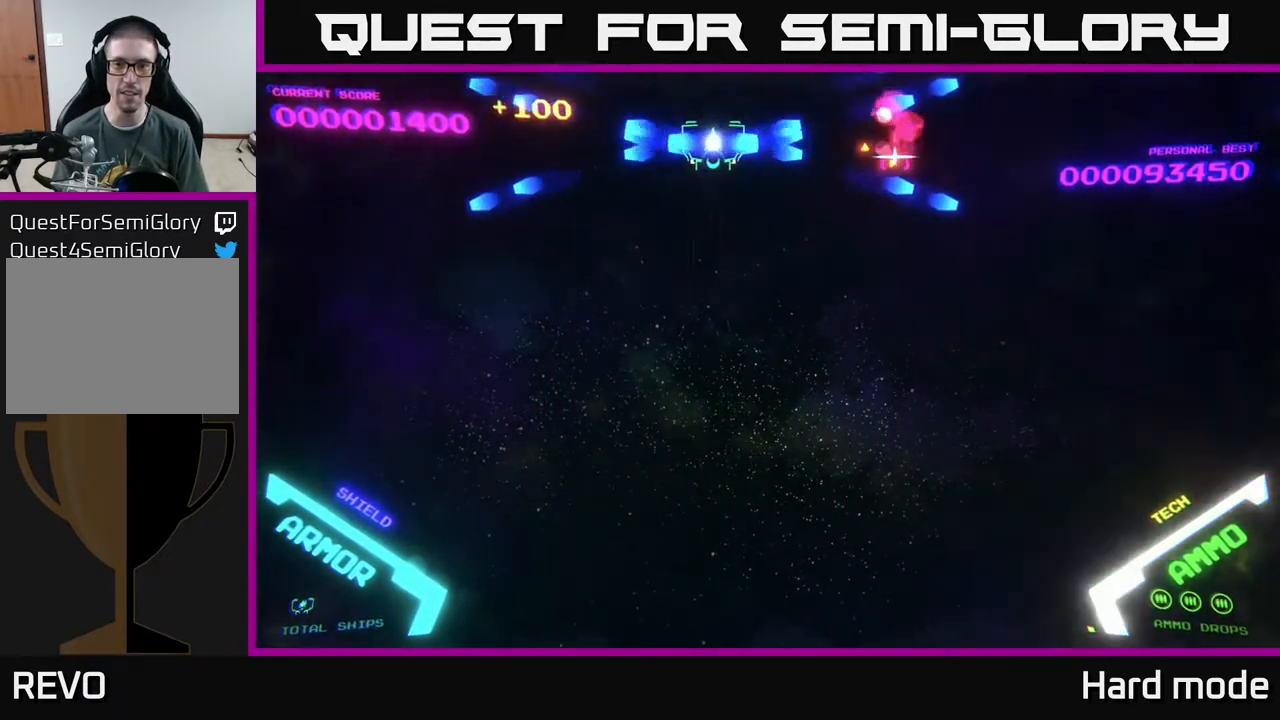
{"buttons": [], "left_stick": "center", "events": [[33, "B", "up"], [133, "B", "down"], [217, "B", "up"]]}
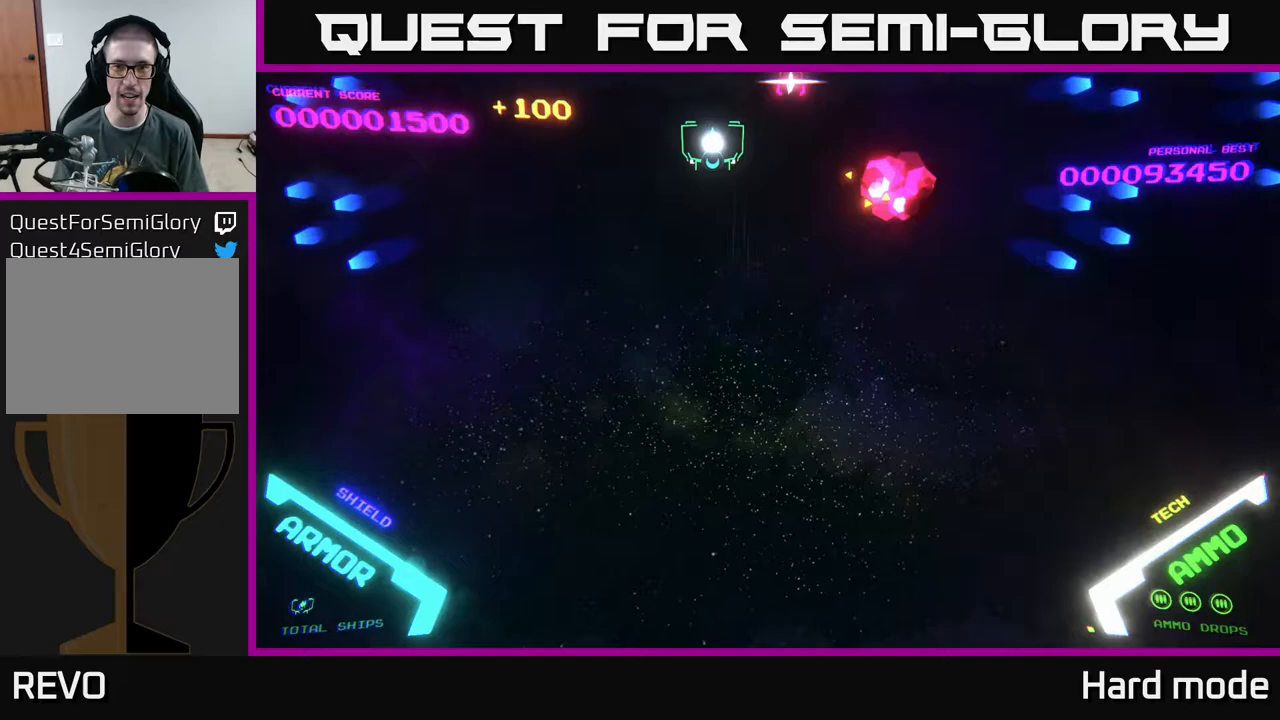
{"buttons": [], "left_stick": "center", "events": [[350, "B", "down"], [417, "B", "up"]]}
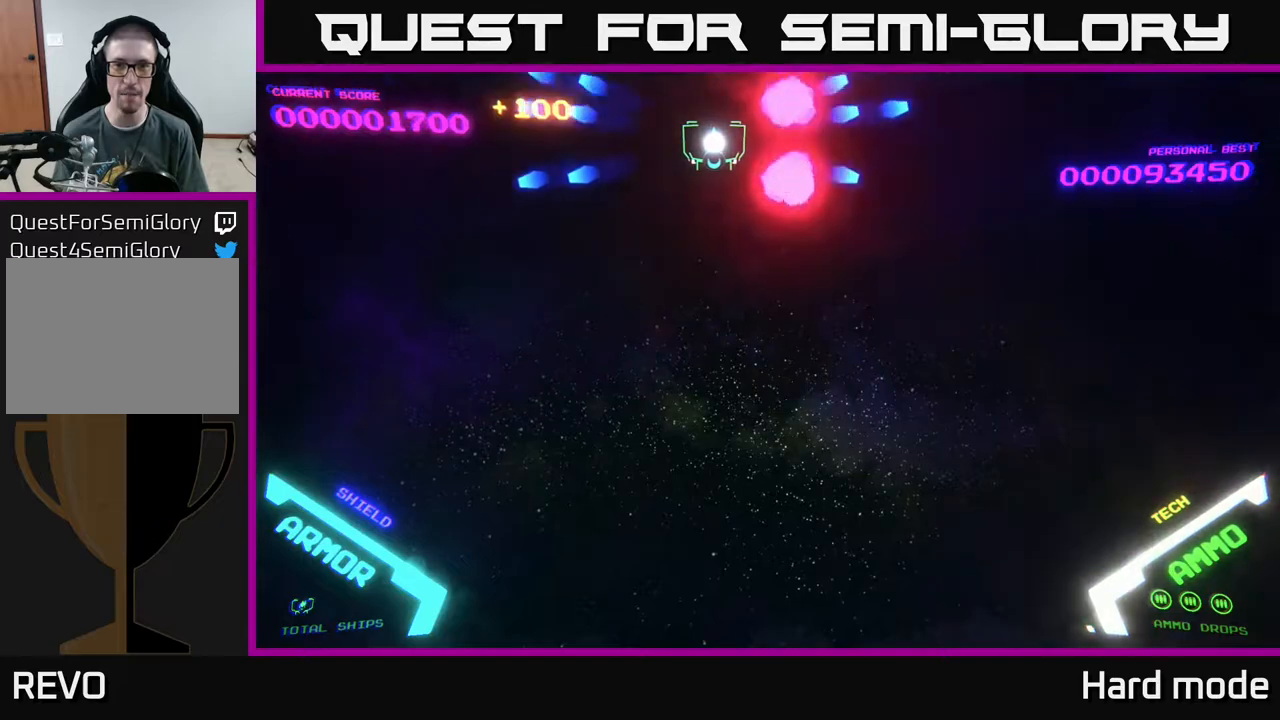
{"buttons": [], "left_stick": "down-left", "events": [[500, "left_stick", "down-left"]]}
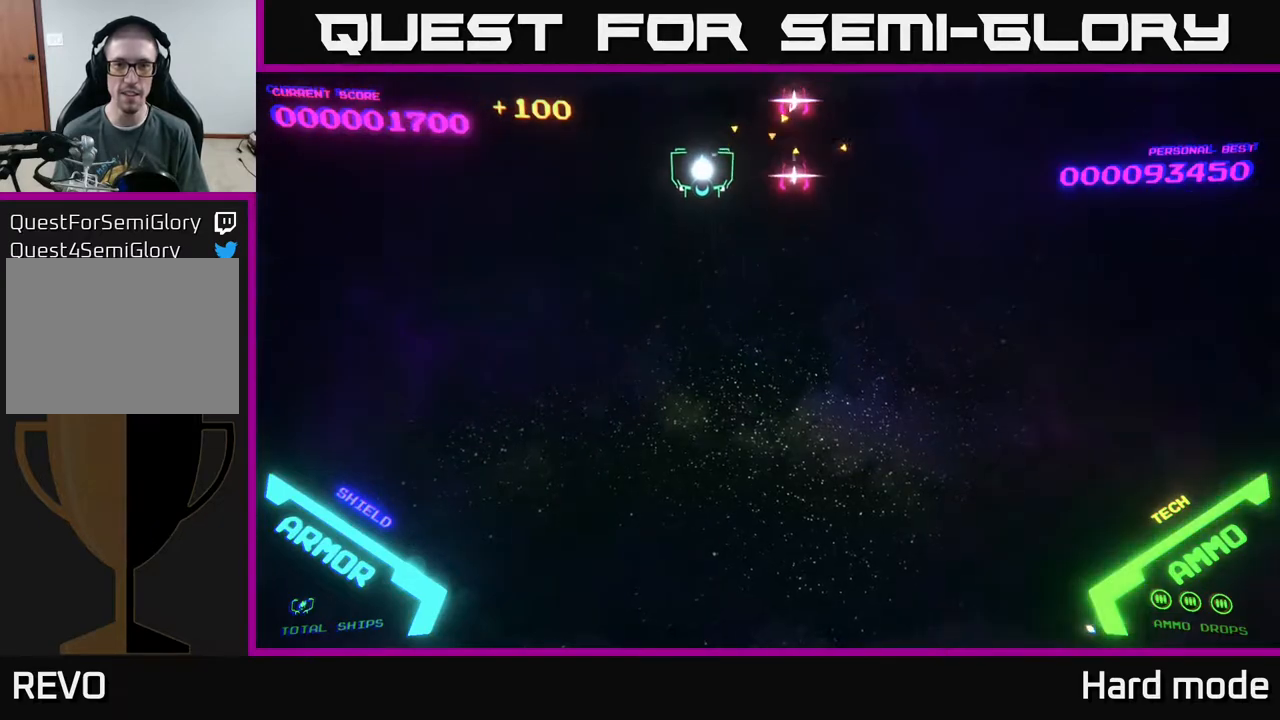
{"buttons": [], "left_stick": "center", "events": [[133, "left_stick", "up"], [400, "left_stick", "center"]]}
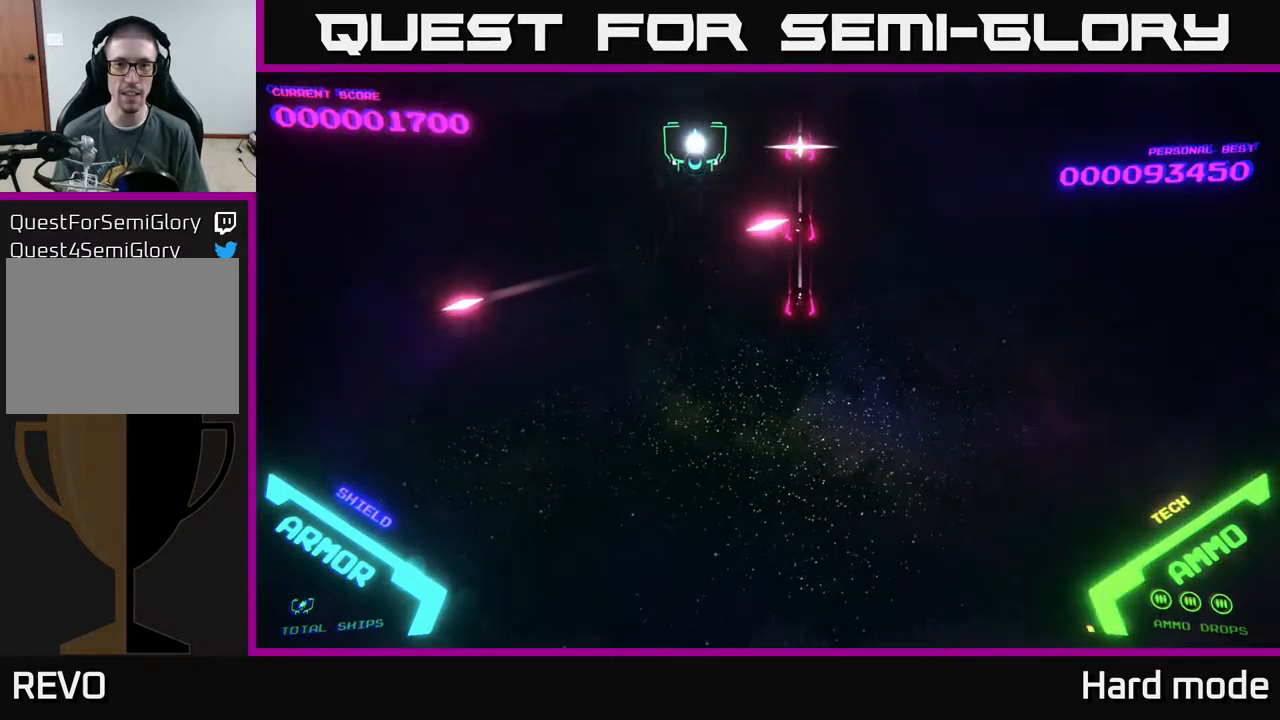
{"buttons": [], "left_stick": "center", "events": []}
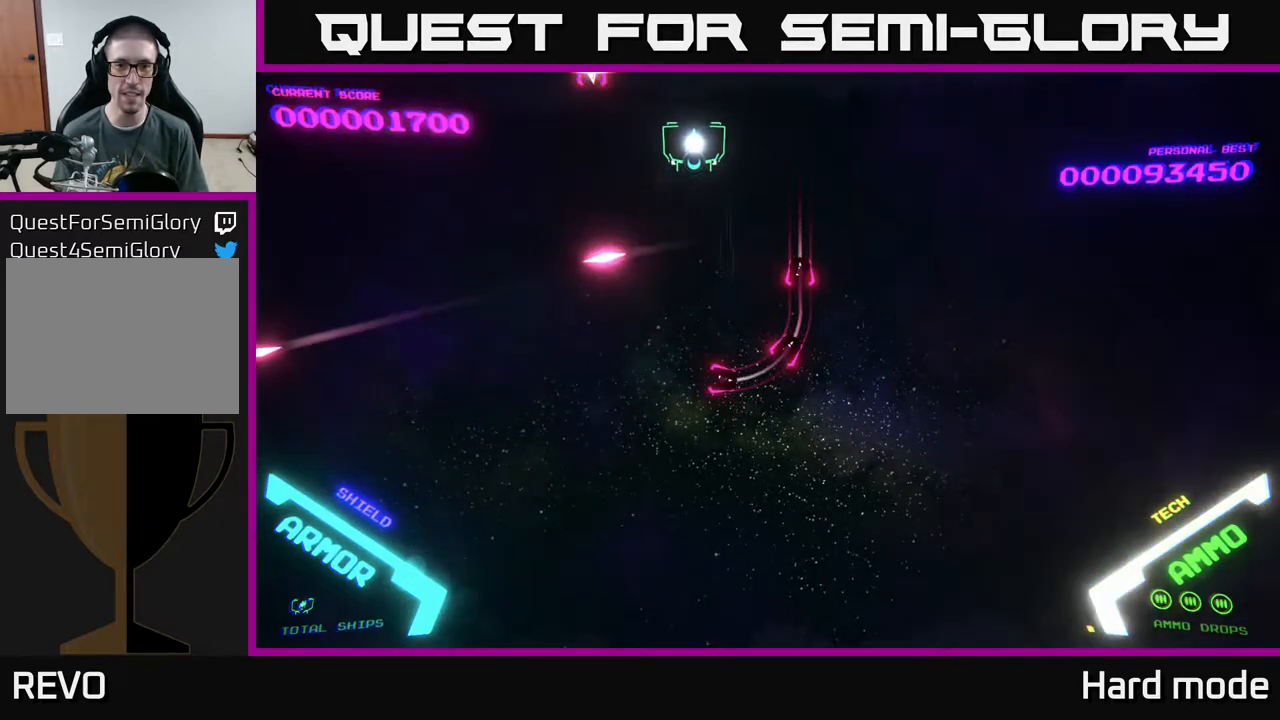
{"buttons": [], "left_stick": "center", "events": [[383, "B", "down"], [467, "B", "up"]]}
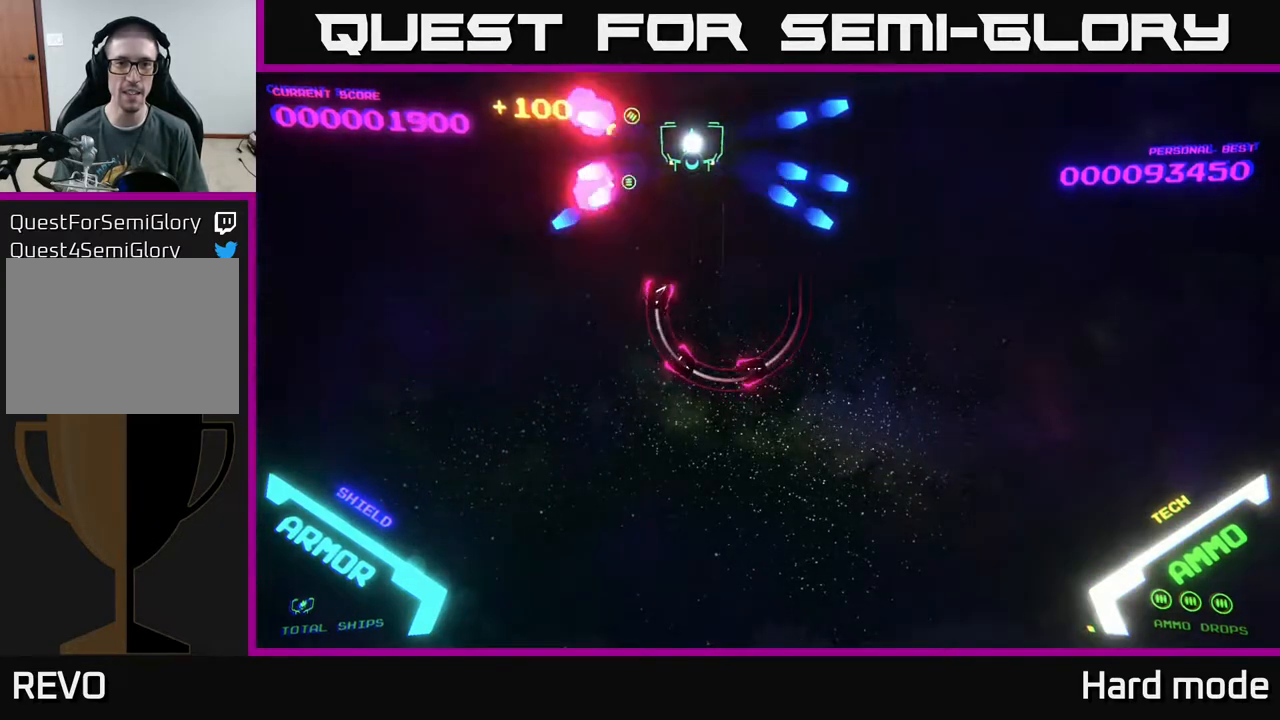
{"buttons": ["B"], "left_stick": "down", "events": [[67, "B", "down"], [117, "B", "up"], [167, "left_stick", "down-right"], [250, "B", "down"], [433, "left_stick", "down"]]}